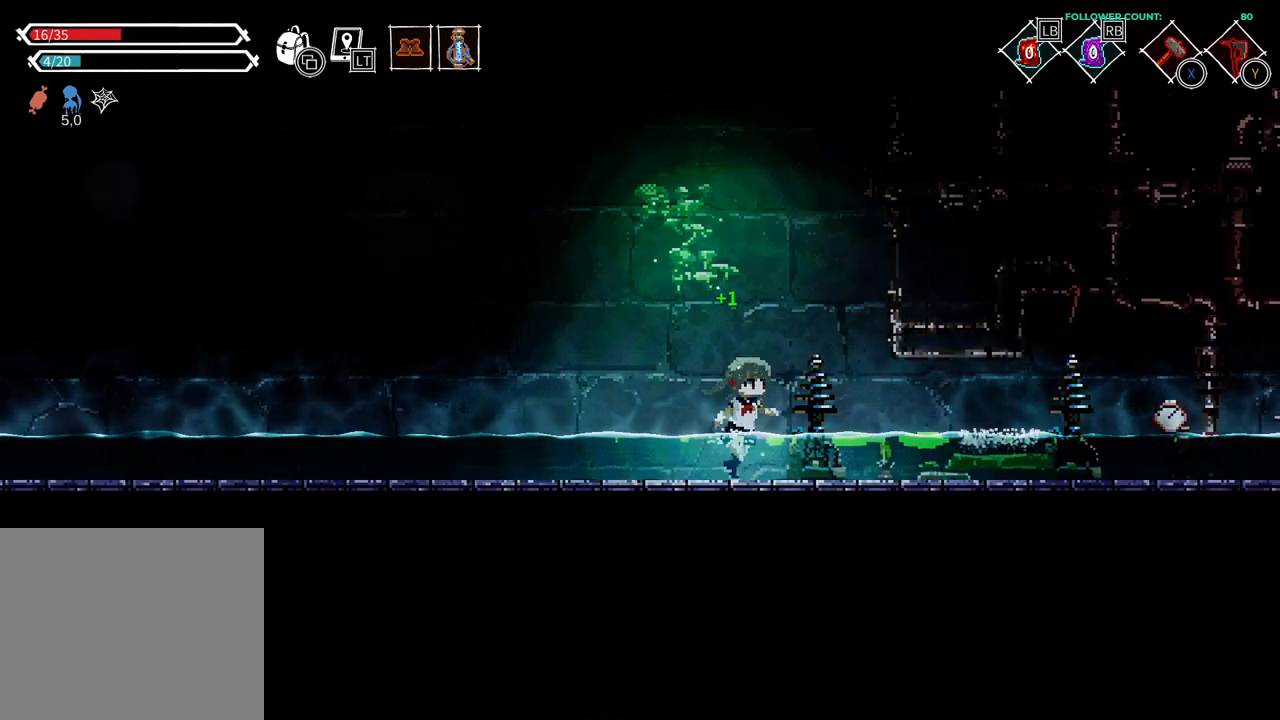
Gameplay with a controller (PlayStation layout); each line is a JSON object with the inputs held at the frame after it. "events" lists button and stick changes between this image and that frame as [ms after this image, input, new state], when the widget could be followed in between. Not read: L1 L3 R1 R3 SELECT START.
{"buttons": [], "left_stick": "center", "right_stick": "center", "events": [[433, "DPAD_RIGHT", "up"]]}
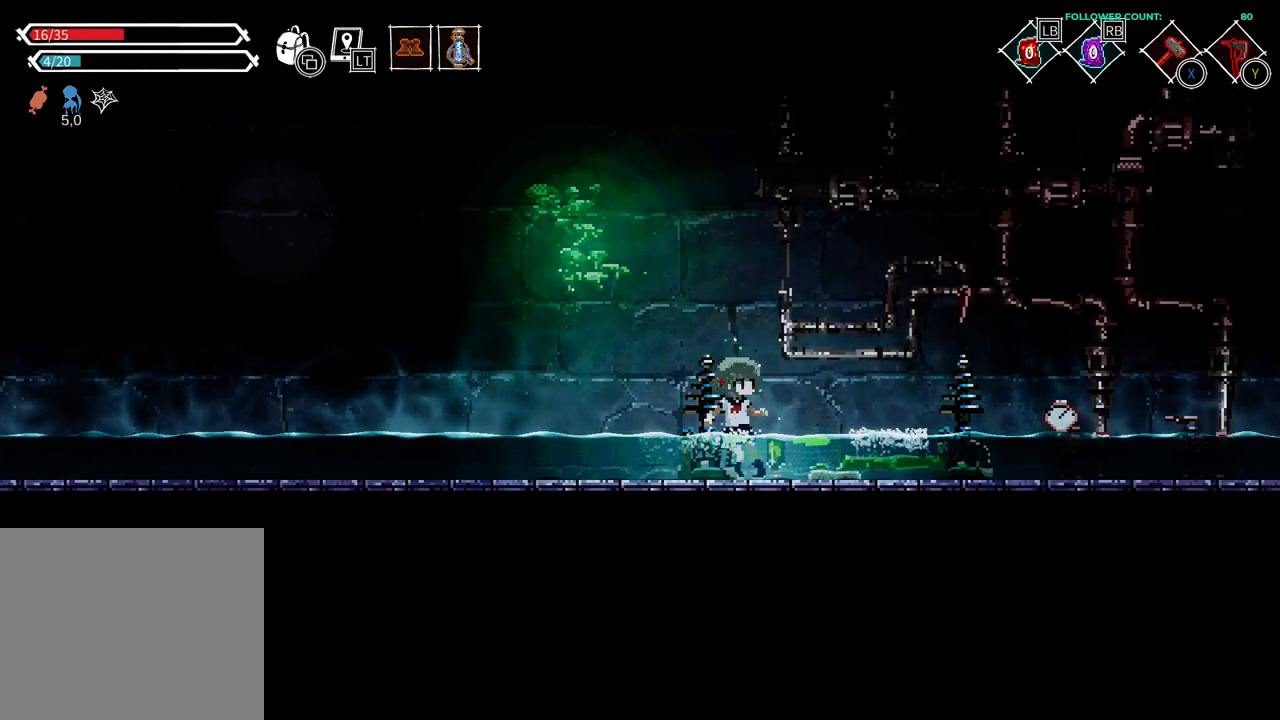
{"buttons": ["DPAD_RIGHT"], "left_stick": "center", "right_stick": "center", "events": [[33, "DPAD_UP", "down"], [233, "DPAD_RIGHT", "down"], [233, "DPAD_UP", "up"], [333, "DPAD_RIGHT", "up"], [333, "DPAD_UP", "down"], [433, "DPAD_RIGHT", "down"], [433, "DPAD_UP", "up"]]}
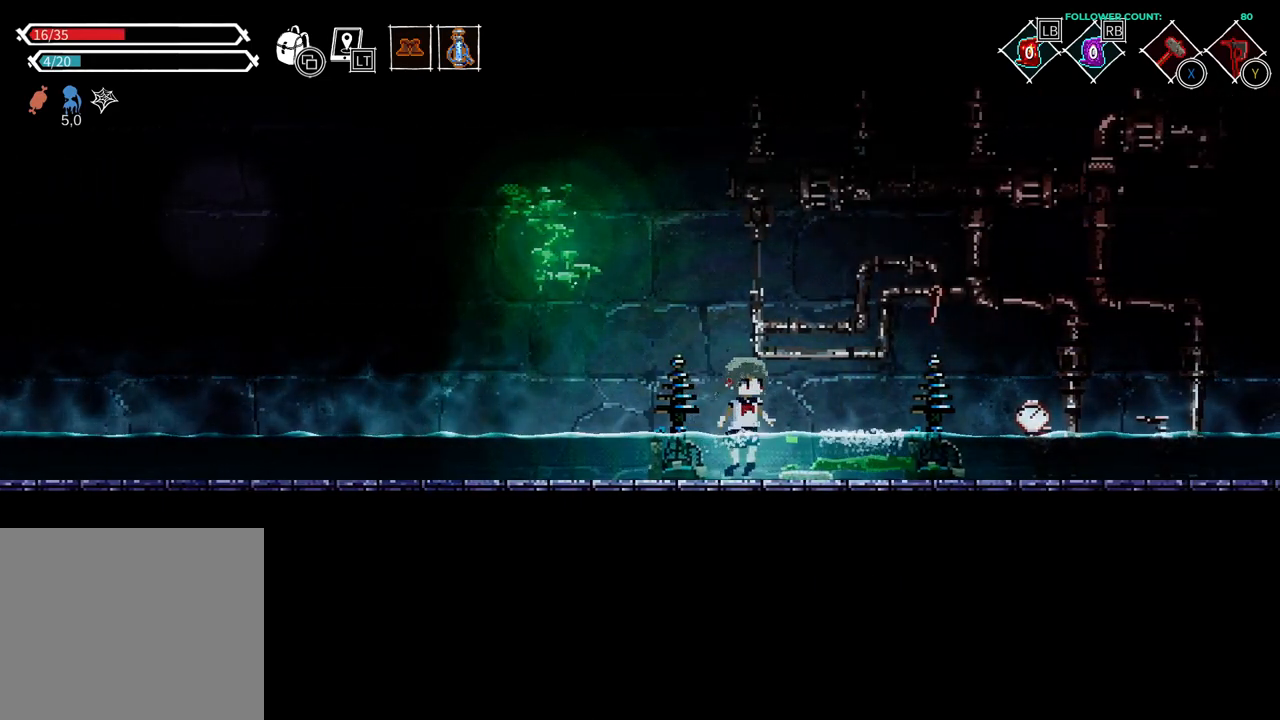
{"buttons": ["DPAD_RIGHT"], "left_stick": "center", "right_stick": "center", "events": [[133, "CIRCLE", "down"], [283, "CIRCLE", "up"]]}
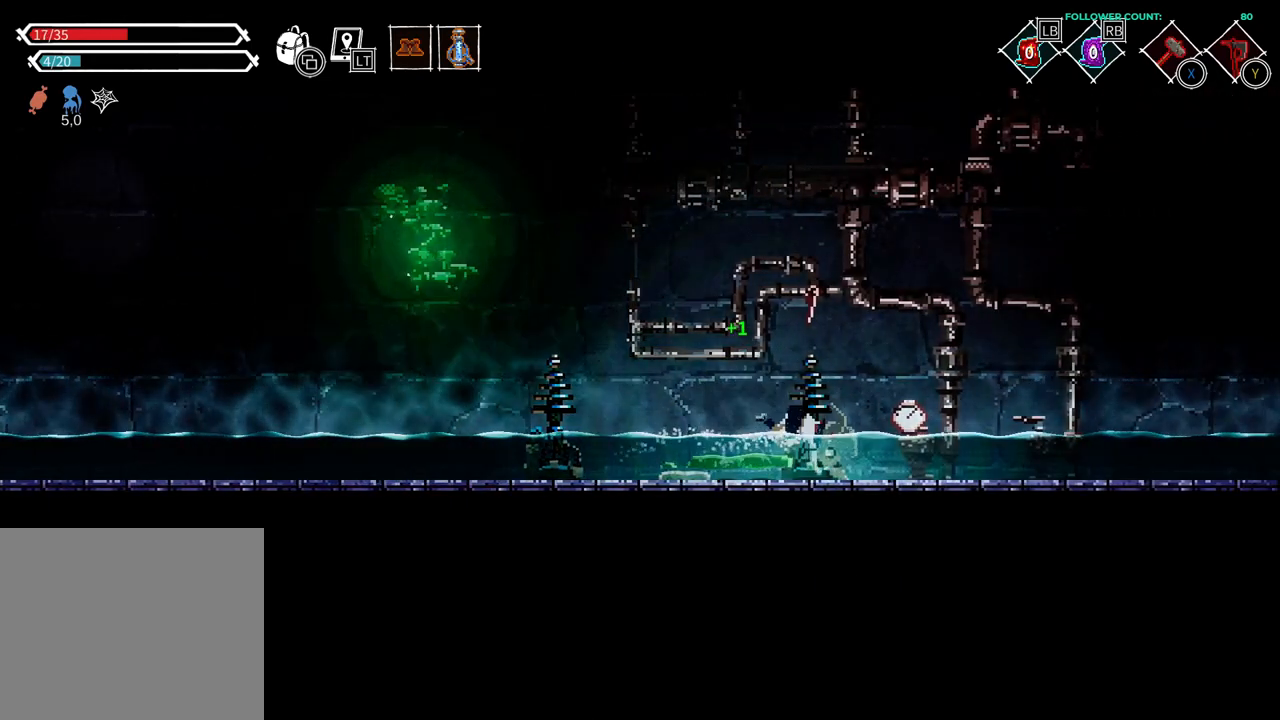
{"buttons": [], "left_stick": "center", "right_stick": "center", "events": [[433, "DPAD_RIGHT", "up"]]}
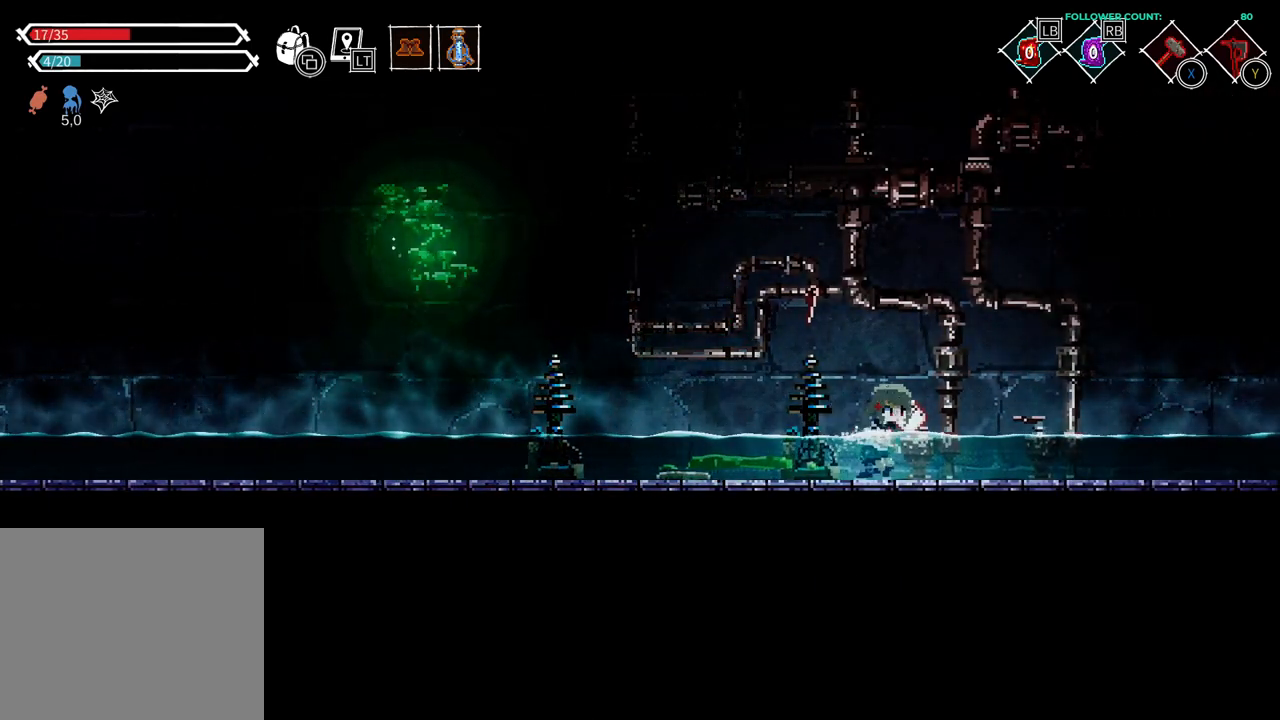
{"buttons": ["CROSS", "DPAD_RIGHT"], "left_stick": "center", "right_stick": "center", "events": [[33, "CROSS", "down"], [183, "DPAD_RIGHT", "down"]]}
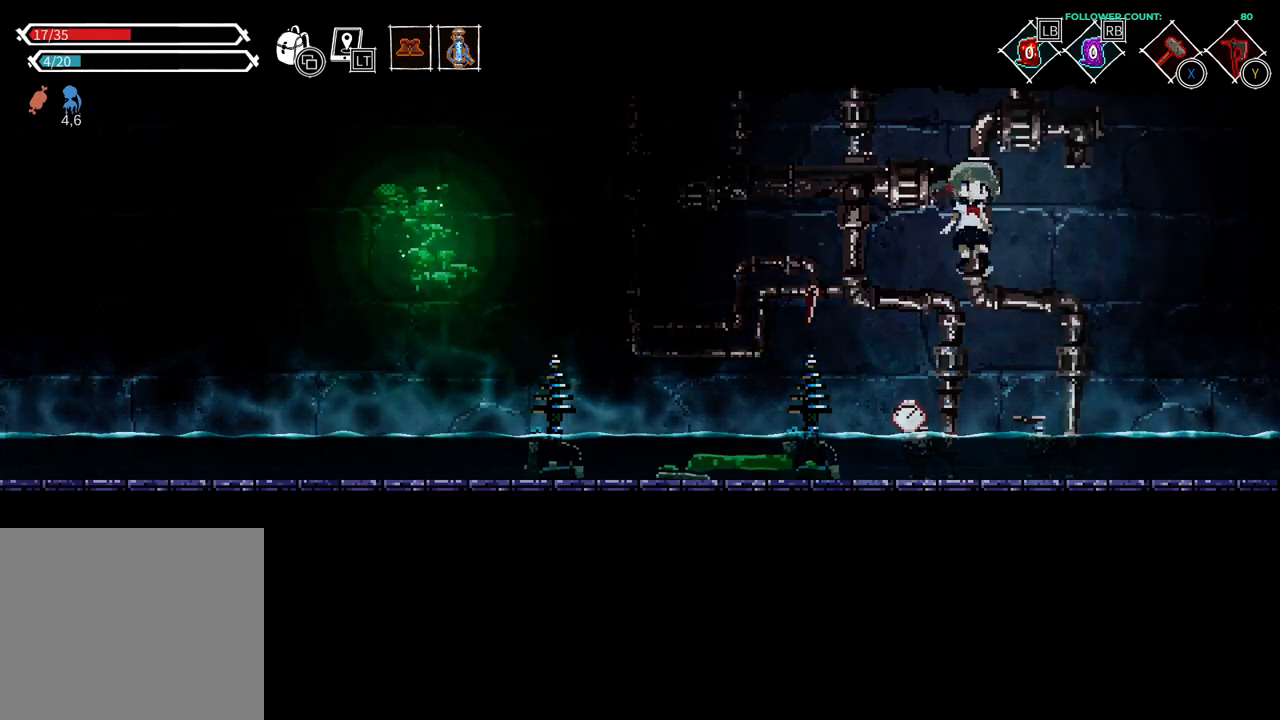
{"buttons": ["CROSS", "DPAD_RIGHT"], "left_stick": "center", "right_stick": "center", "events": [[83, "CROSS", "up"], [433, "CROSS", "down"]]}
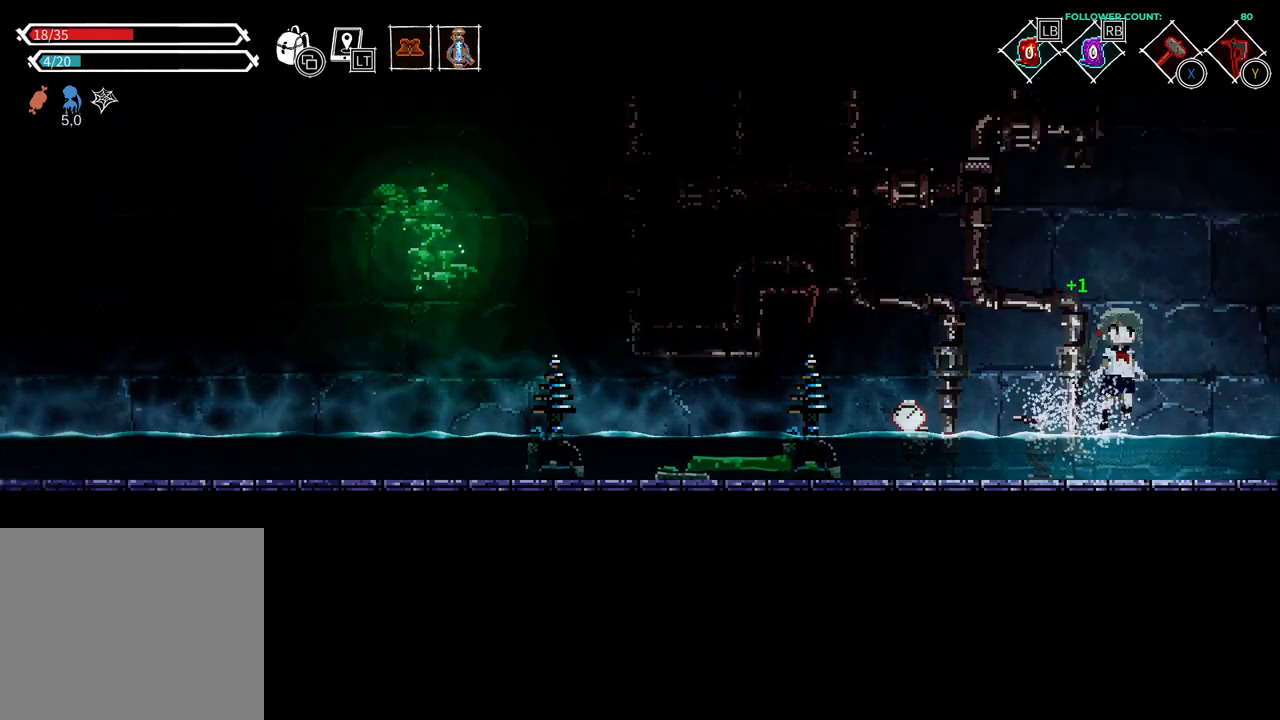
{"buttons": ["DPAD_RIGHT"], "left_stick": "center", "right_stick": "center", "events": [[83, "CROSS", "up"]]}
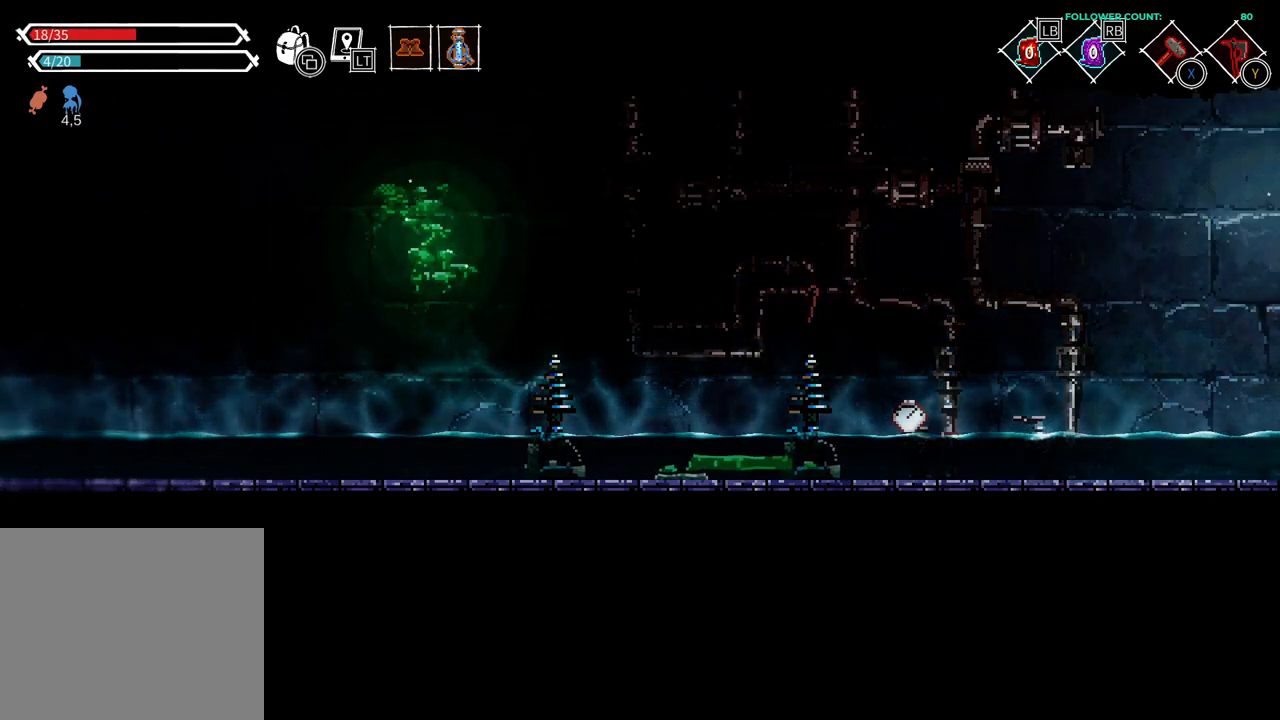
{"buttons": [], "left_stick": "center", "right_stick": "center", "events": [[233, "DPAD_RIGHT", "up"]]}
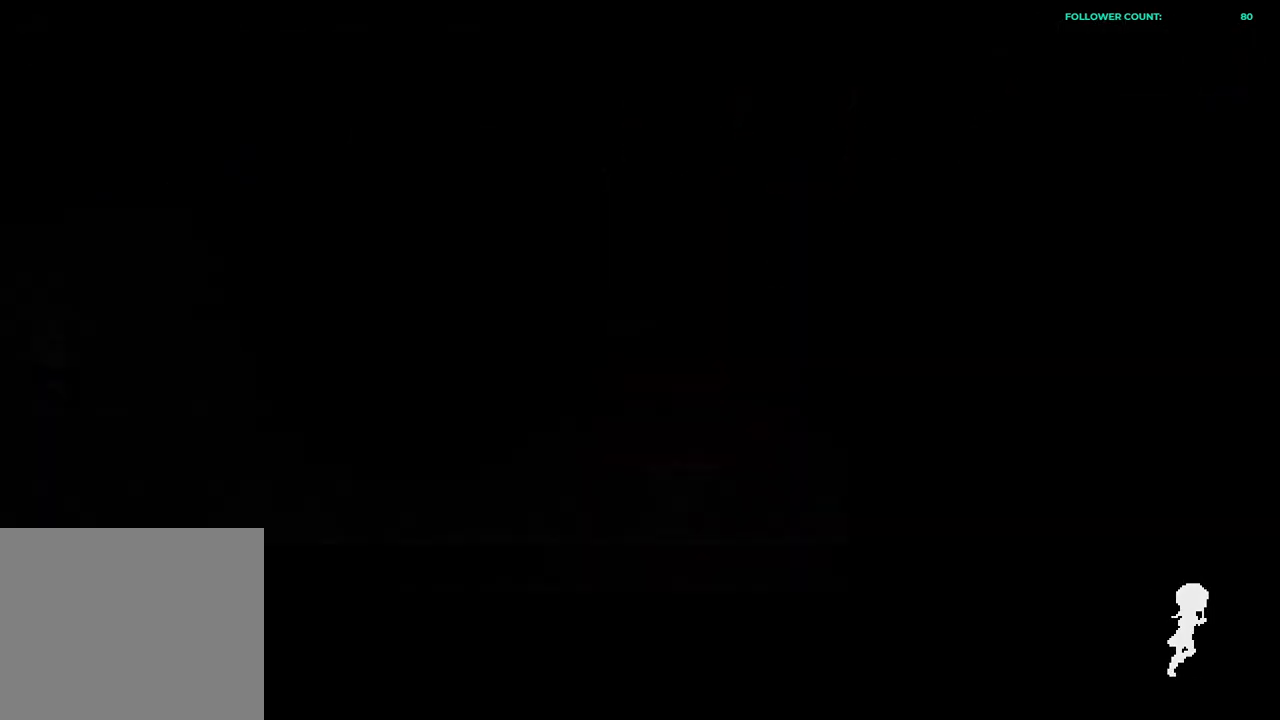
{"buttons": [], "left_stick": "center", "right_stick": "center"}
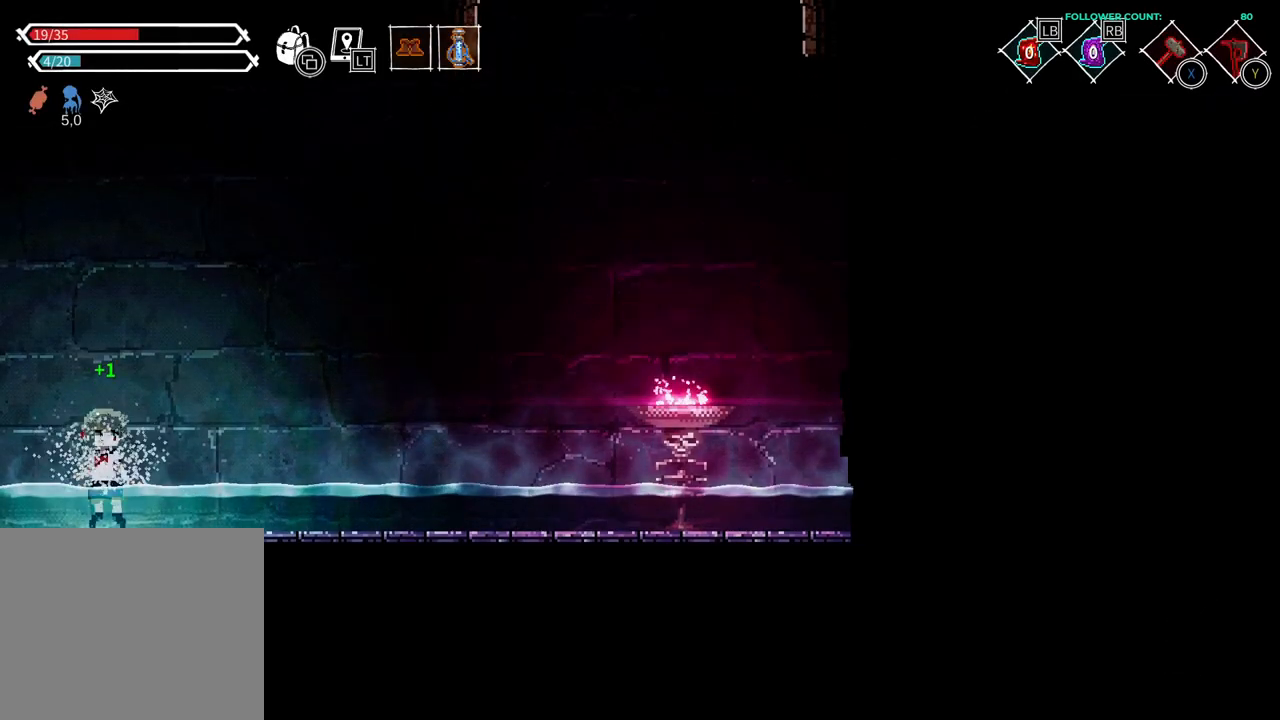
{"buttons": ["CROSS", "DPAD_RIGHT"], "left_stick": "center", "right_stick": "center", "events": [[33, "DPAD_RIGHT", "down"], [233, "CROSS", "down"]]}
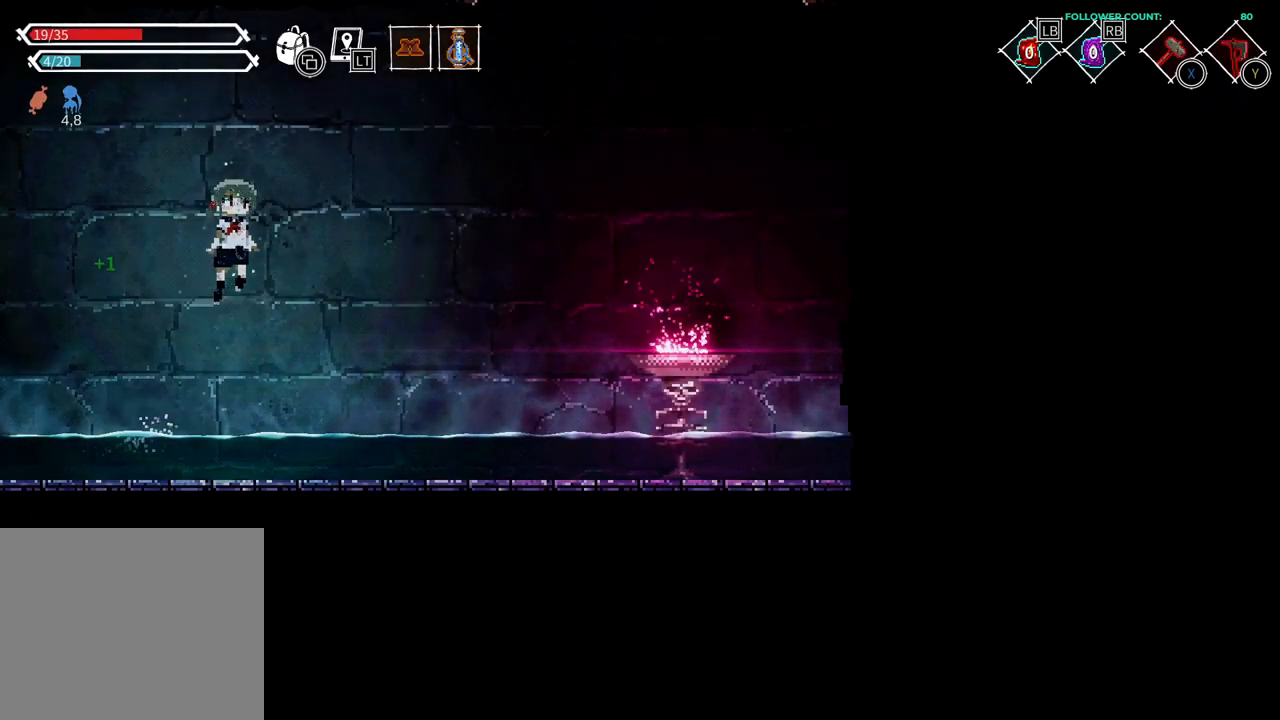
{"buttons": ["DPAD_RIGHT"], "left_stick": "center", "right_stick": "center", "events": [[333, "CROSS", "up"]]}
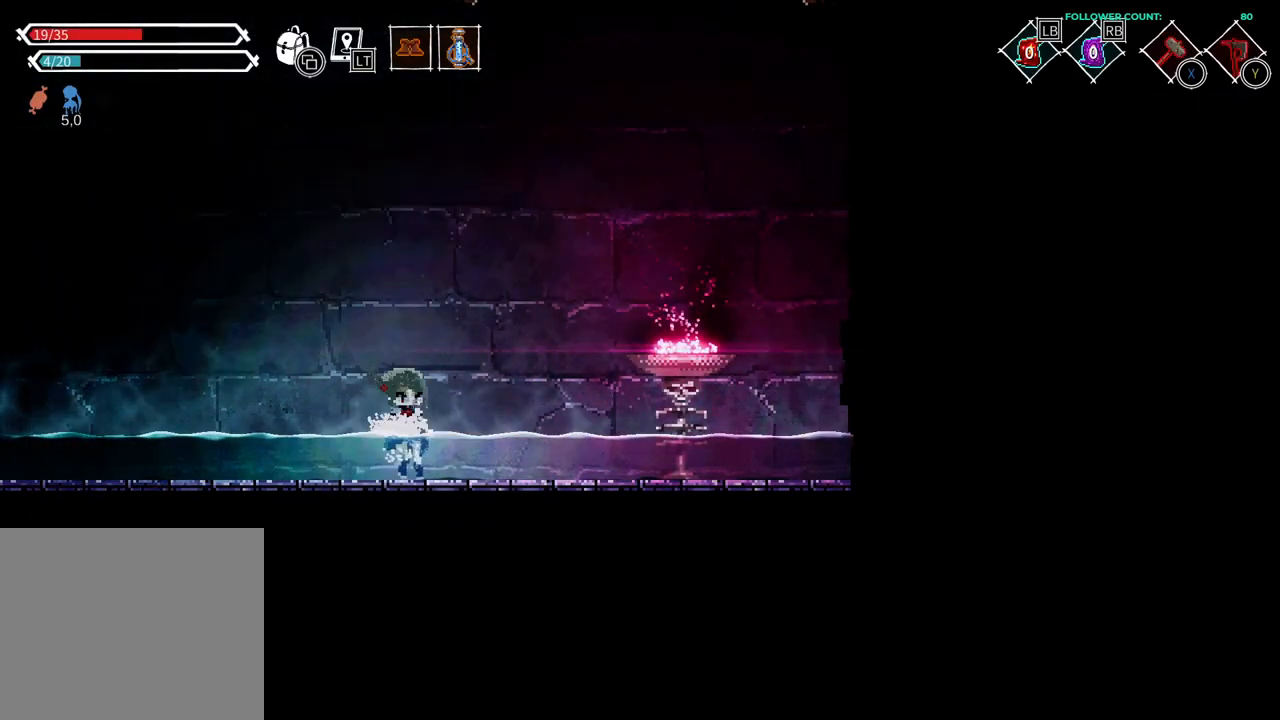
{"buttons": ["CROSS", "DPAD_RIGHT"], "left_stick": "center", "right_stick": "center", "events": [[33, "CROSS", "down"]]}
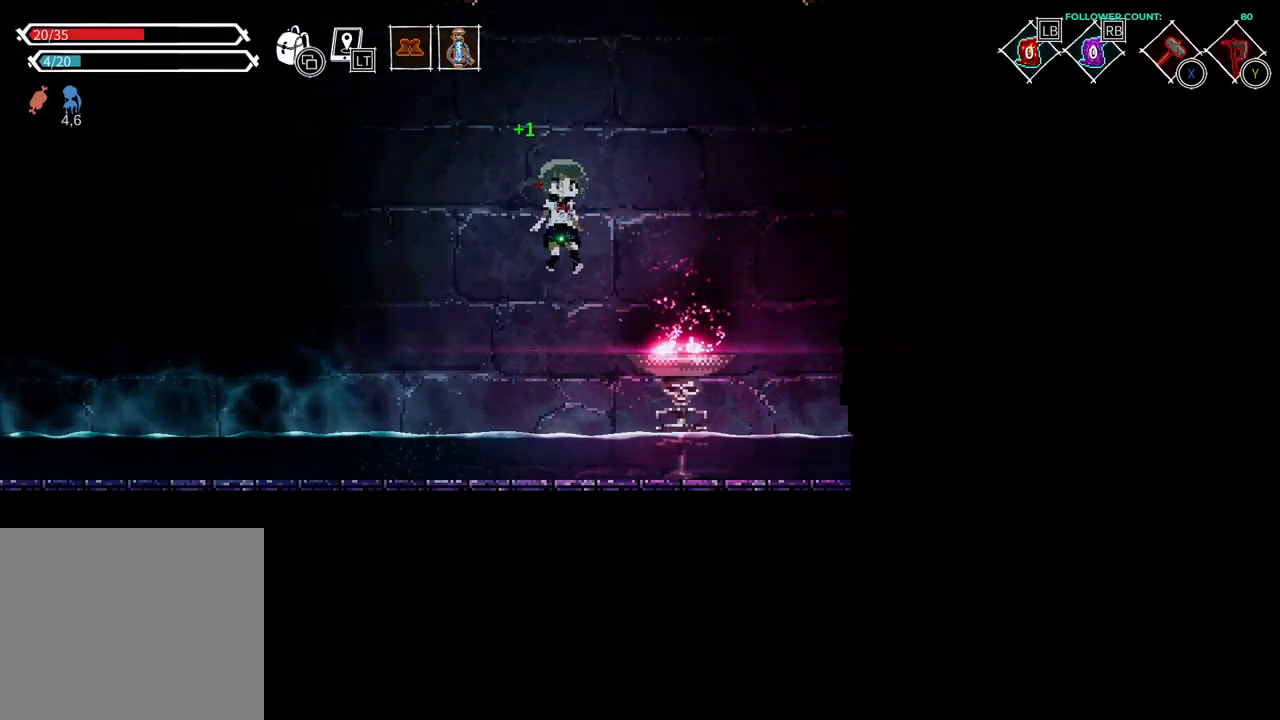
{"buttons": ["DPAD_RIGHT"], "left_stick": "center", "right_stick": "center", "events": [[83, "CROSS", "up"]]}
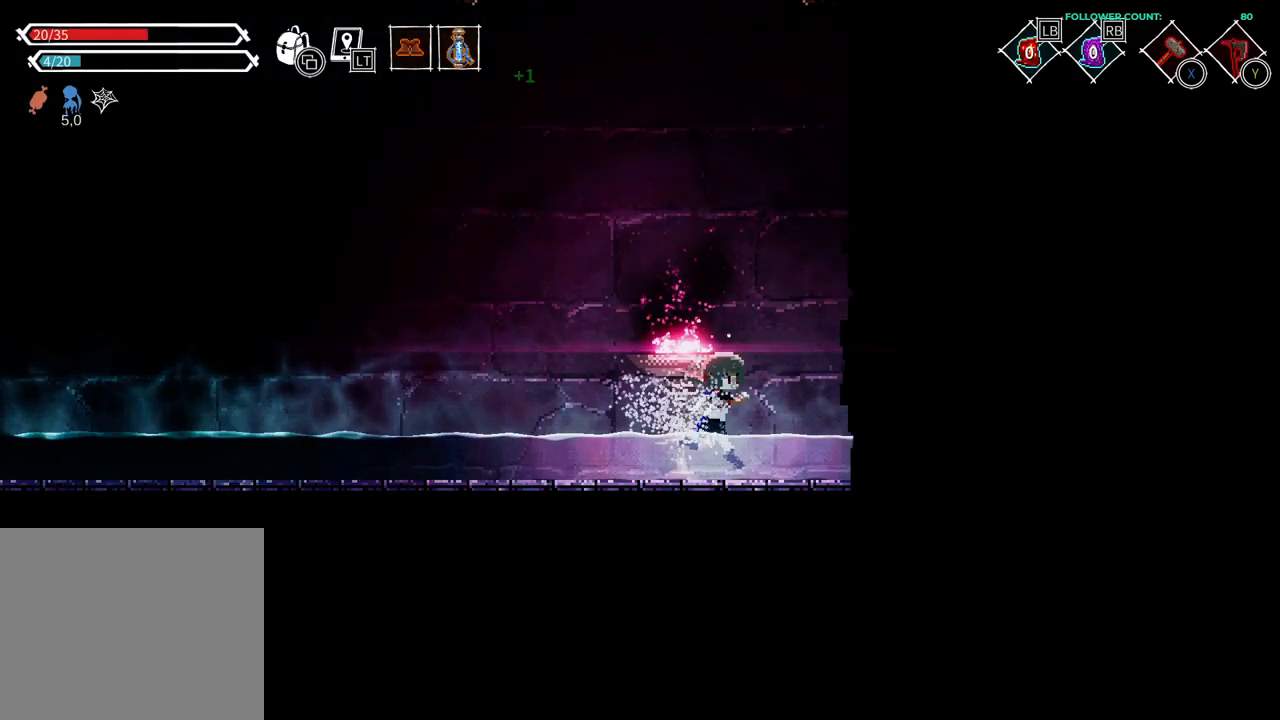
{"buttons": ["DPAD_RIGHT"], "left_stick": "center", "right_stick": "center", "events": []}
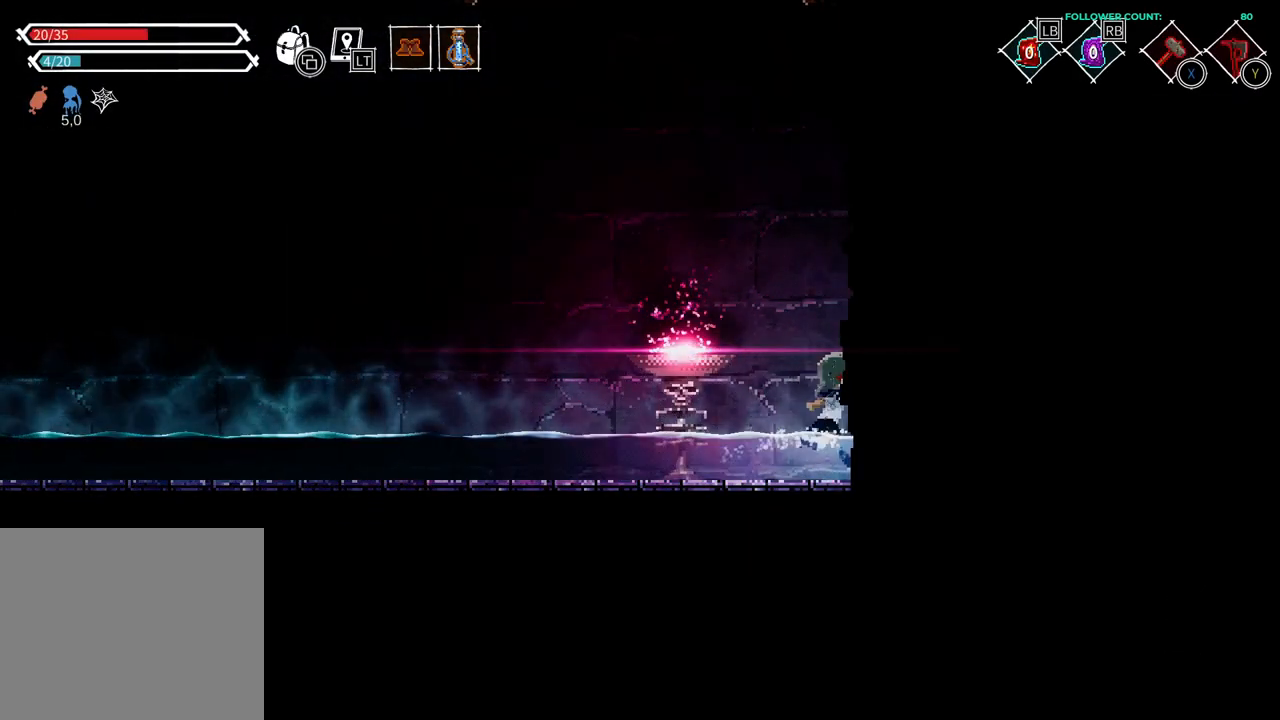
{"buttons": [], "left_stick": "center", "right_stick": "center", "events": [[33, "CIRCLE", "down"], [183, "CIRCLE", "up"], [383, "DPAD_RIGHT", "up"]]}
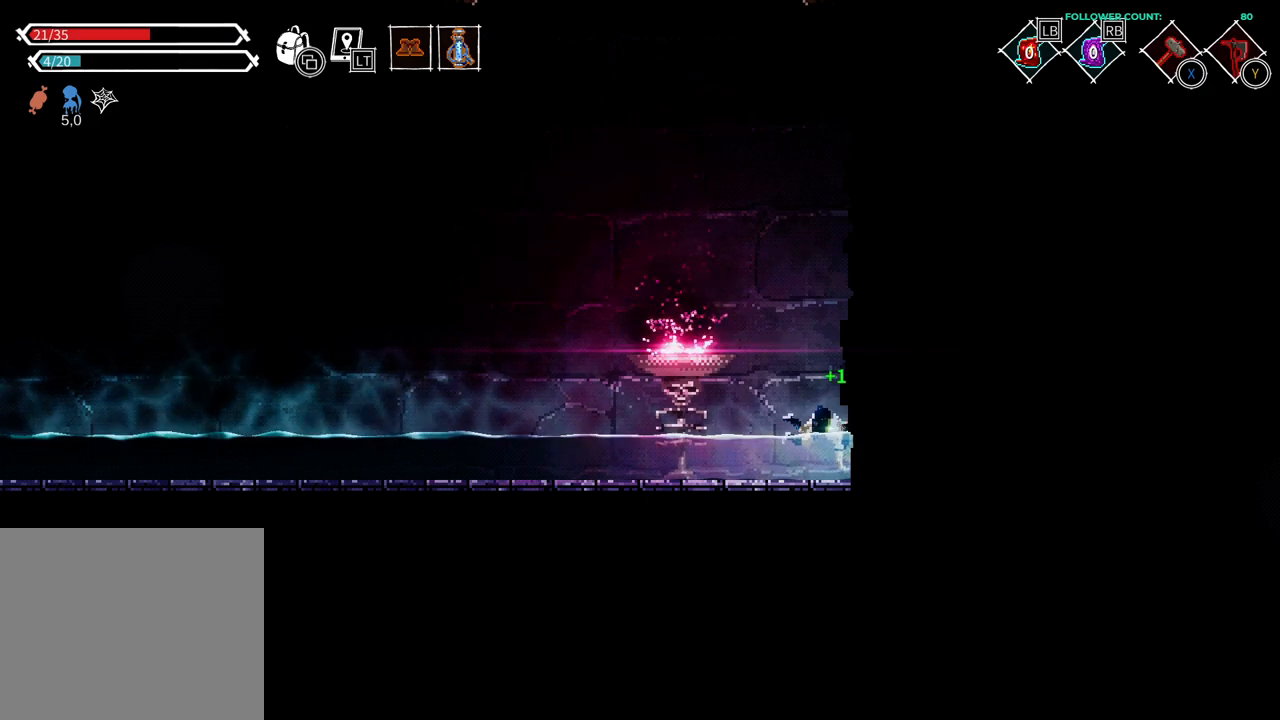
{"buttons": ["DPAD_LEFT"], "left_stick": "center", "right_stick": "center", "events": [[133, "DPAD_LEFT", "down"], [283, "CROSS", "down"], [483, "CROSS", "up"]]}
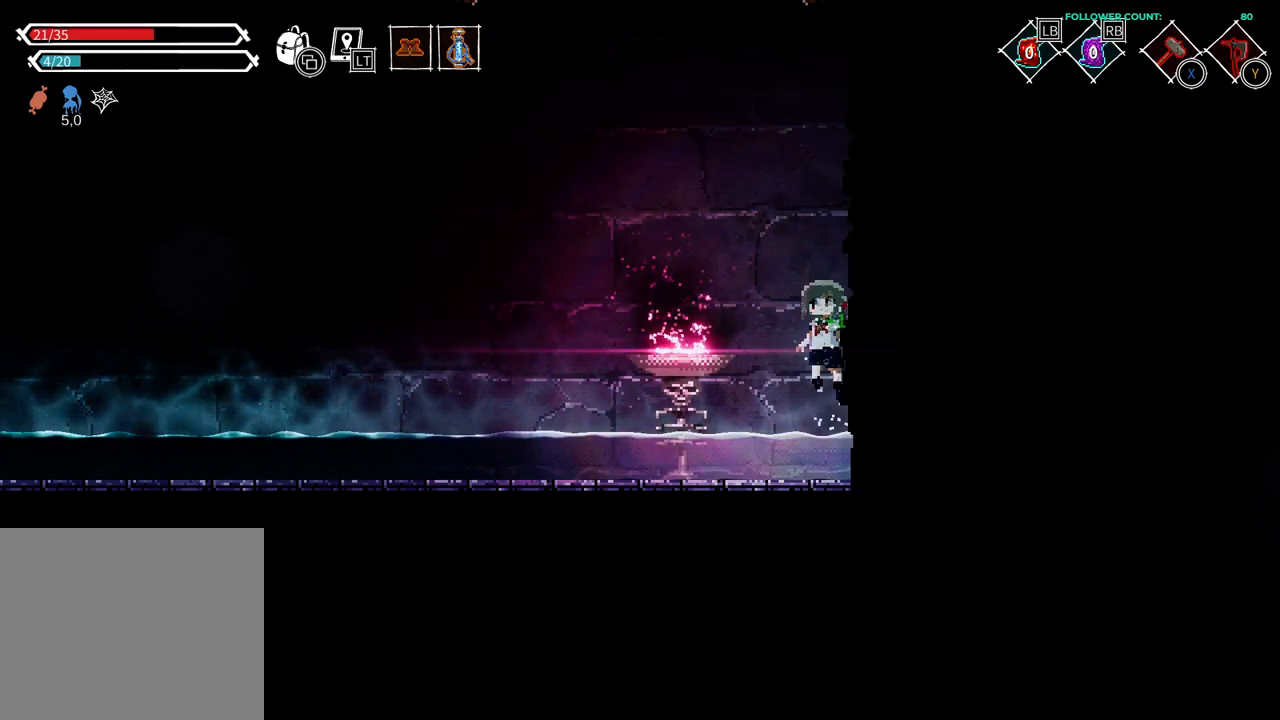
{"buttons": ["DPAD_LEFT"], "left_stick": "center", "right_stick": "center", "events": [[133, "CROSS", "down"], [483, "CROSS", "up"]]}
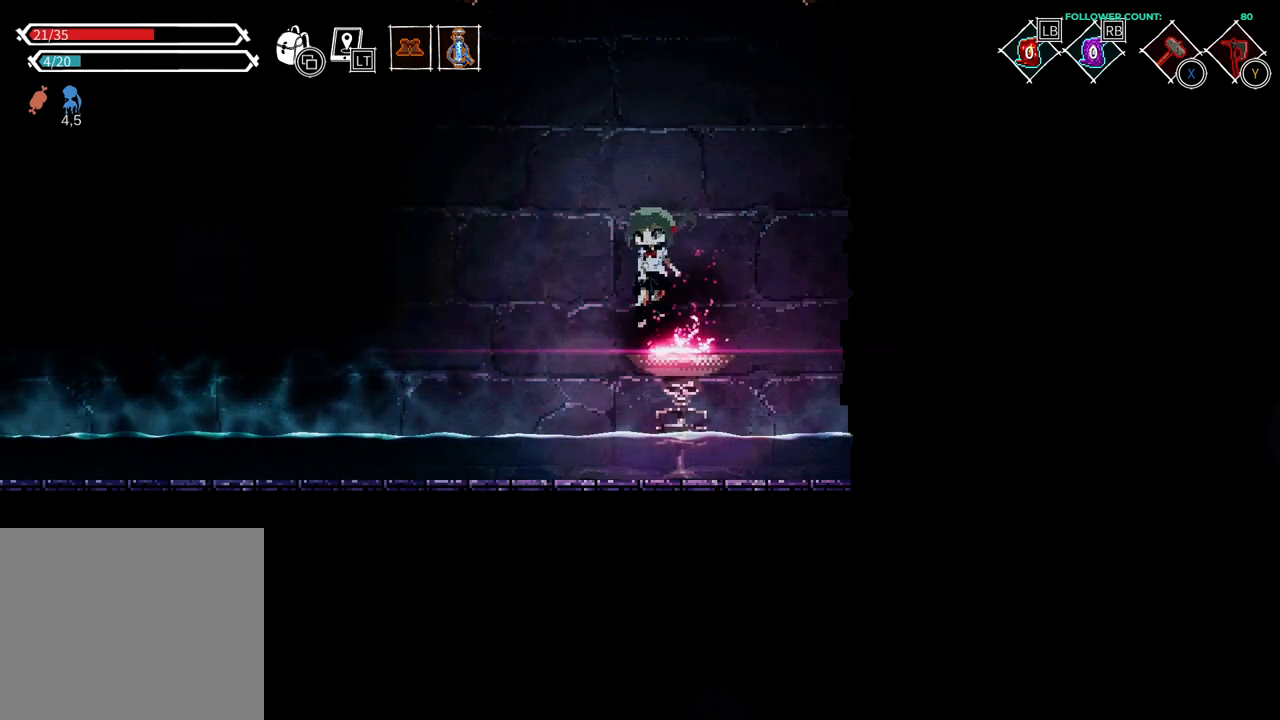
{"buttons": ["CROSS", "DPAD_LEFT"], "left_stick": "center", "right_stick": "center", "events": [[133, "CROSS", "down"], [383, "CROSS", "up"], [483, "CROSS", "down"]]}
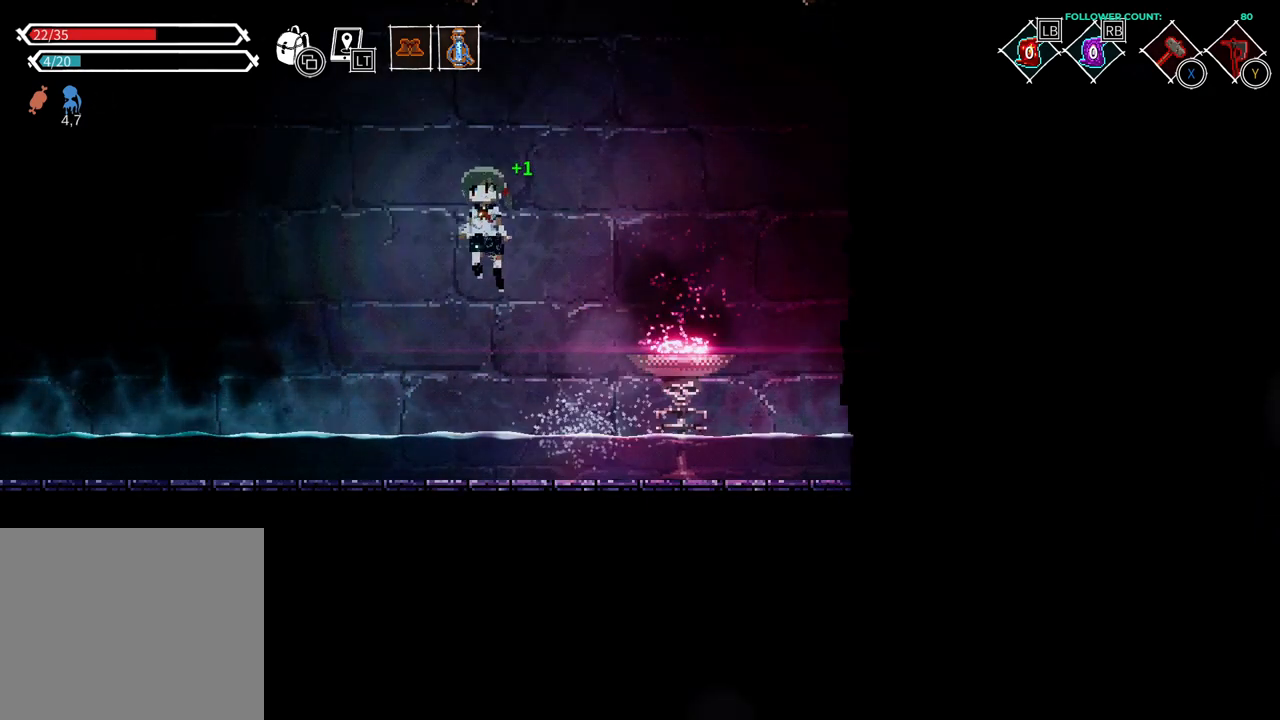
{"buttons": ["CROSS", "DPAD_LEFT"], "left_stick": "center", "right_stick": "center", "events": [[183, "CROSS", "up"], [333, "CROSS", "down"]]}
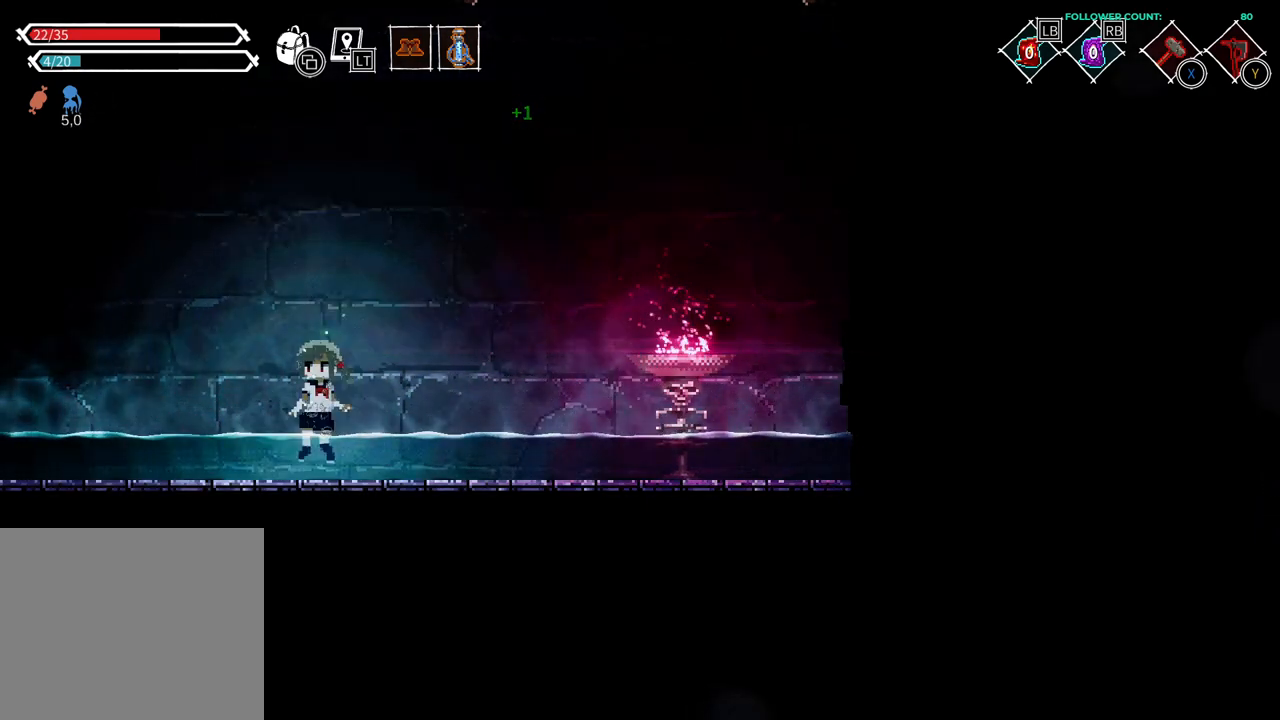
{"buttons": ["CROSS", "DPAD_LEFT"], "left_stick": "center", "right_stick": "center", "events": [[33, "CROSS", "up"], [133, "CROSS", "down"]]}
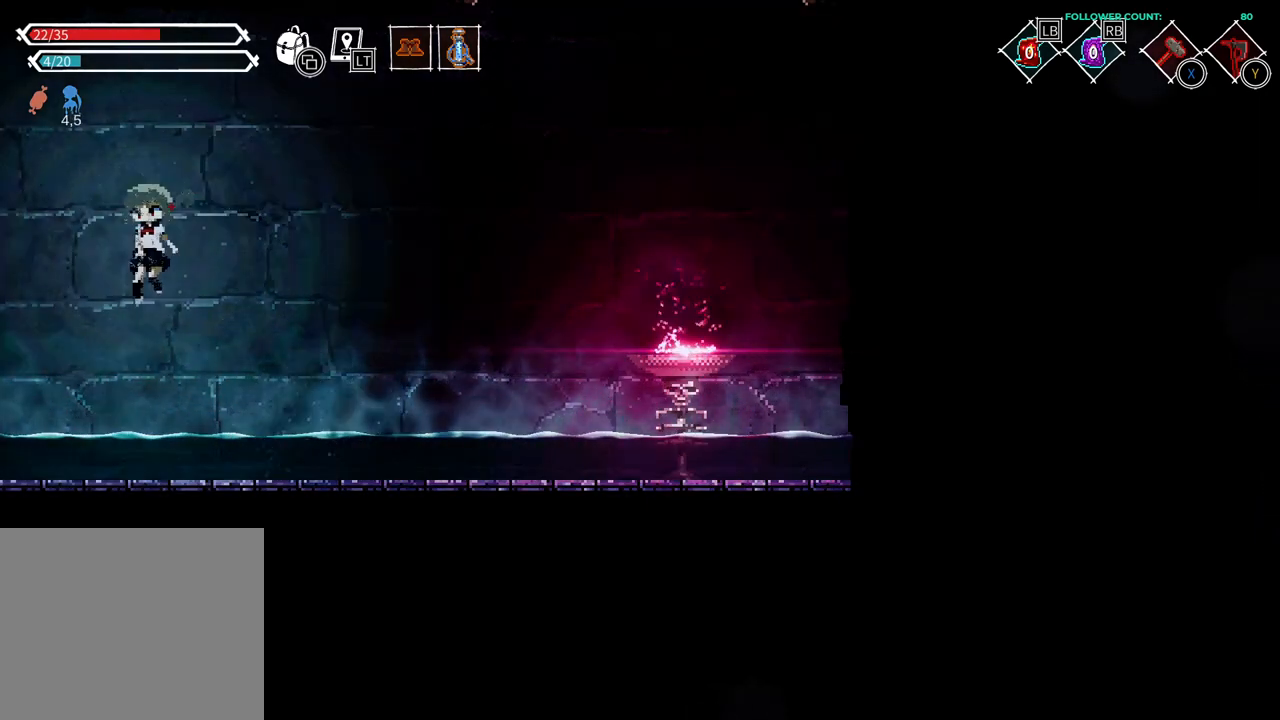
{"buttons": ["DPAD_LEFT"], "left_stick": "center", "right_stick": "center", "events": [[33, "CROSS", "up"], [183, "CROSS", "down"], [483, "CROSS", "up"]]}
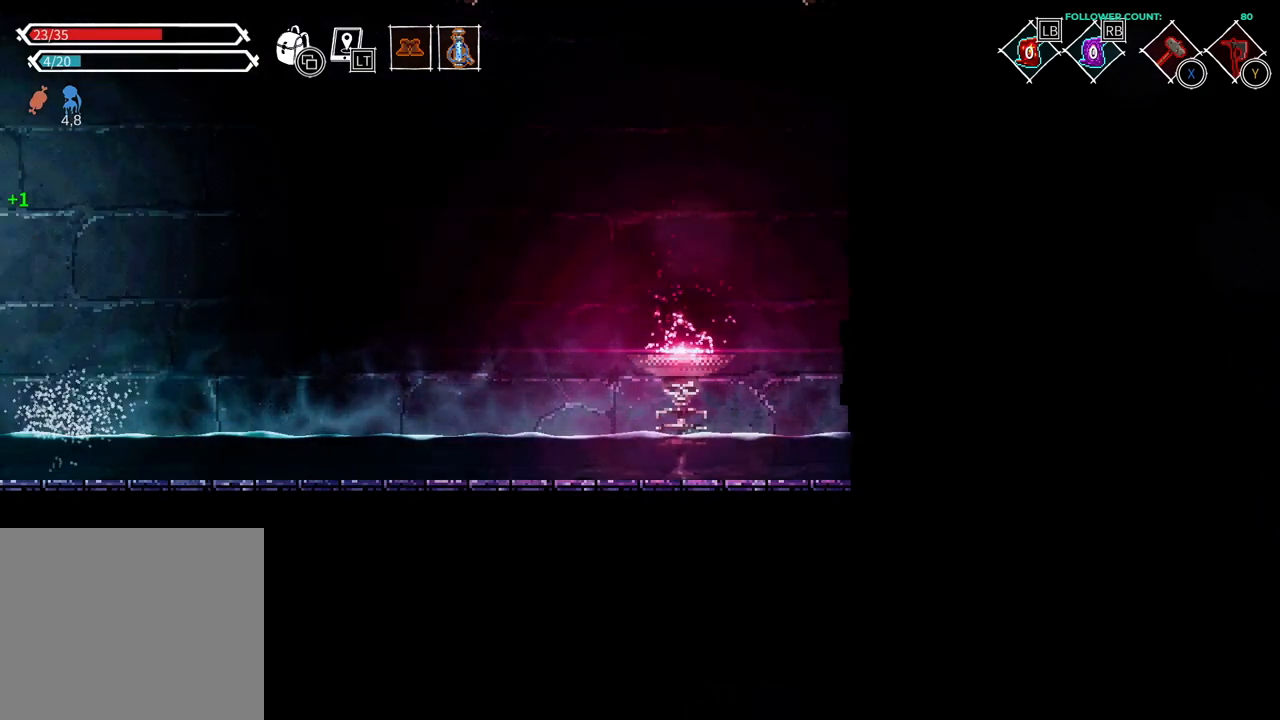
{"buttons": ["DPAD_LEFT"], "left_stick": "center", "right_stick": "center", "events": [[33, "CROSS", "down"], [283, "CROSS", "up"]]}
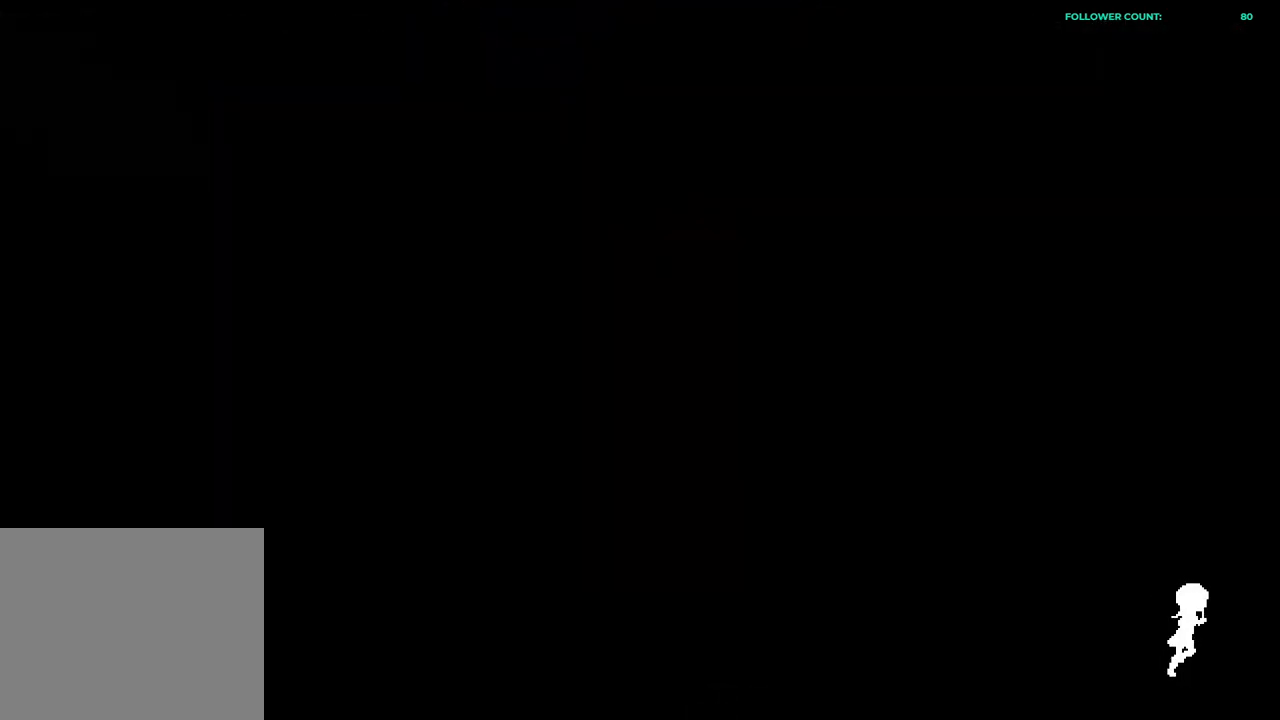
{"buttons": ["DPAD_LEFT"], "left_stick": "center", "right_stick": "center", "events": []}
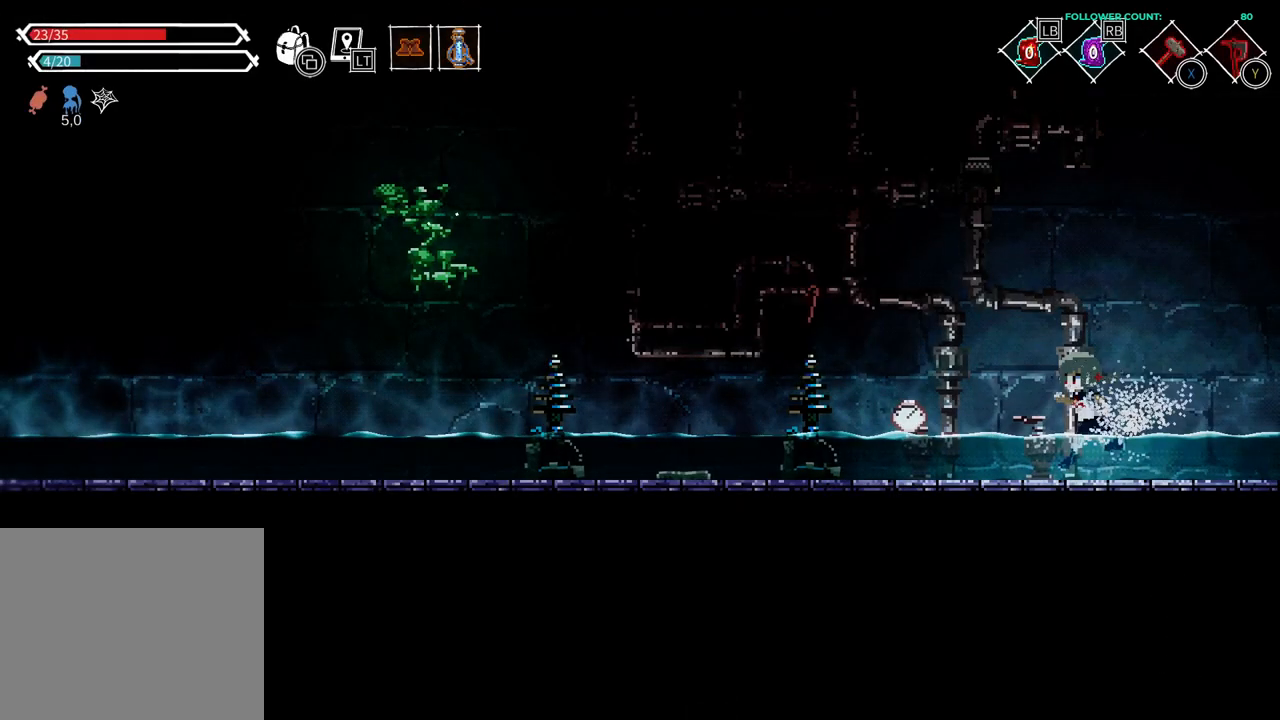
{"buttons": ["CROSS", "DPAD_LEFT"], "left_stick": "center", "right_stick": "center", "events": [[383, "CROSS", "down"]]}
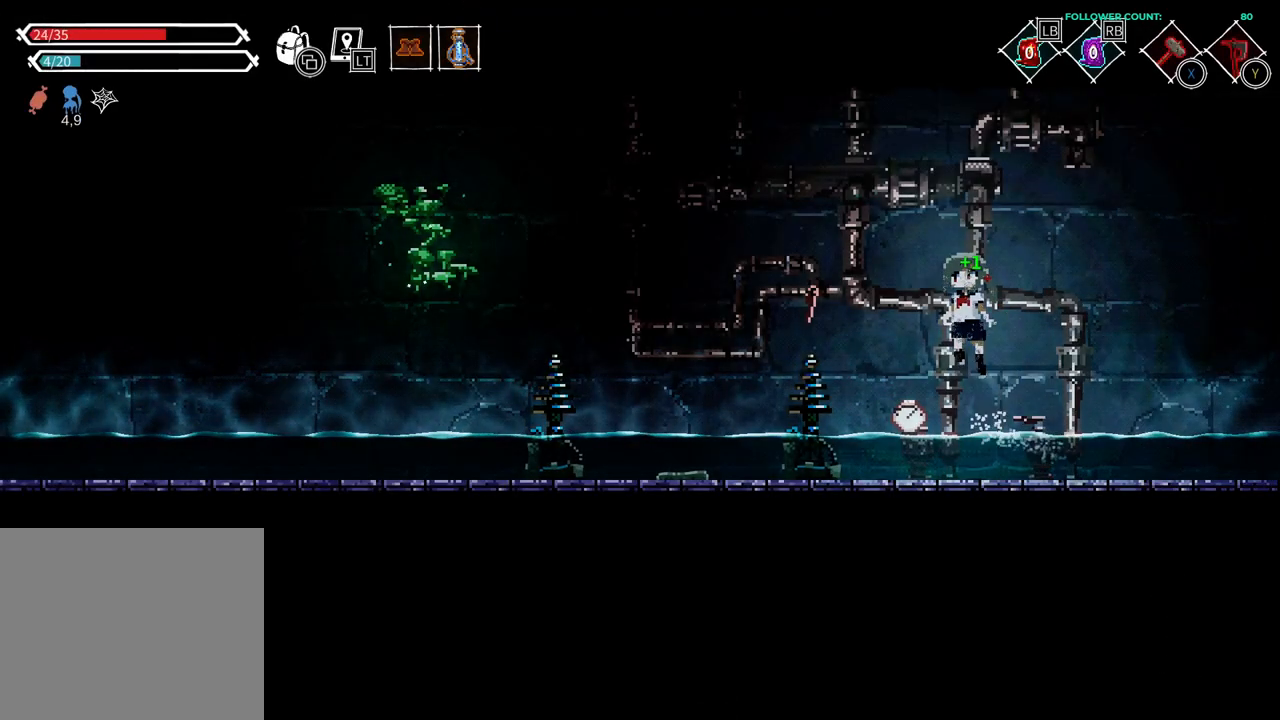
{"buttons": ["DPAD_LEFT"], "left_stick": "center", "right_stick": "center", "events": [[33, "CROSS", "up"]]}
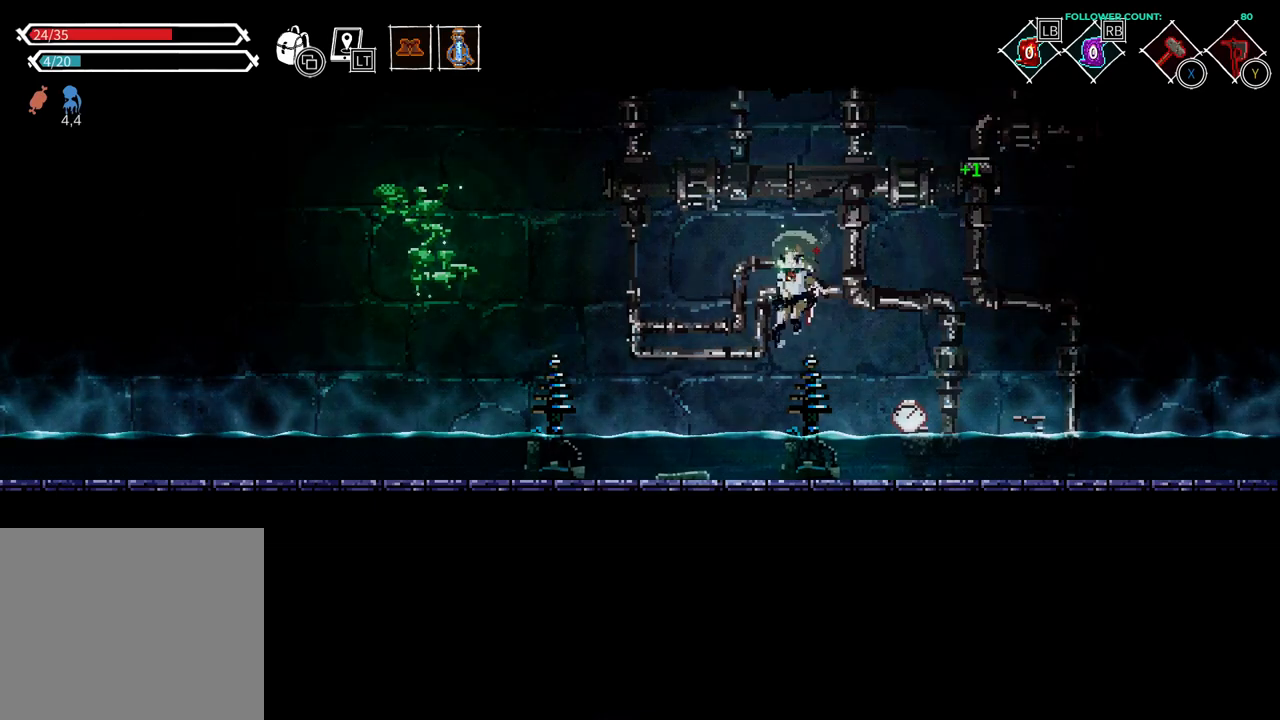
{"buttons": ["DPAD_LEFT"], "left_stick": "center", "right_stick": "center", "events": [[283, "CIRCLE", "down"], [433, "CIRCLE", "up"]]}
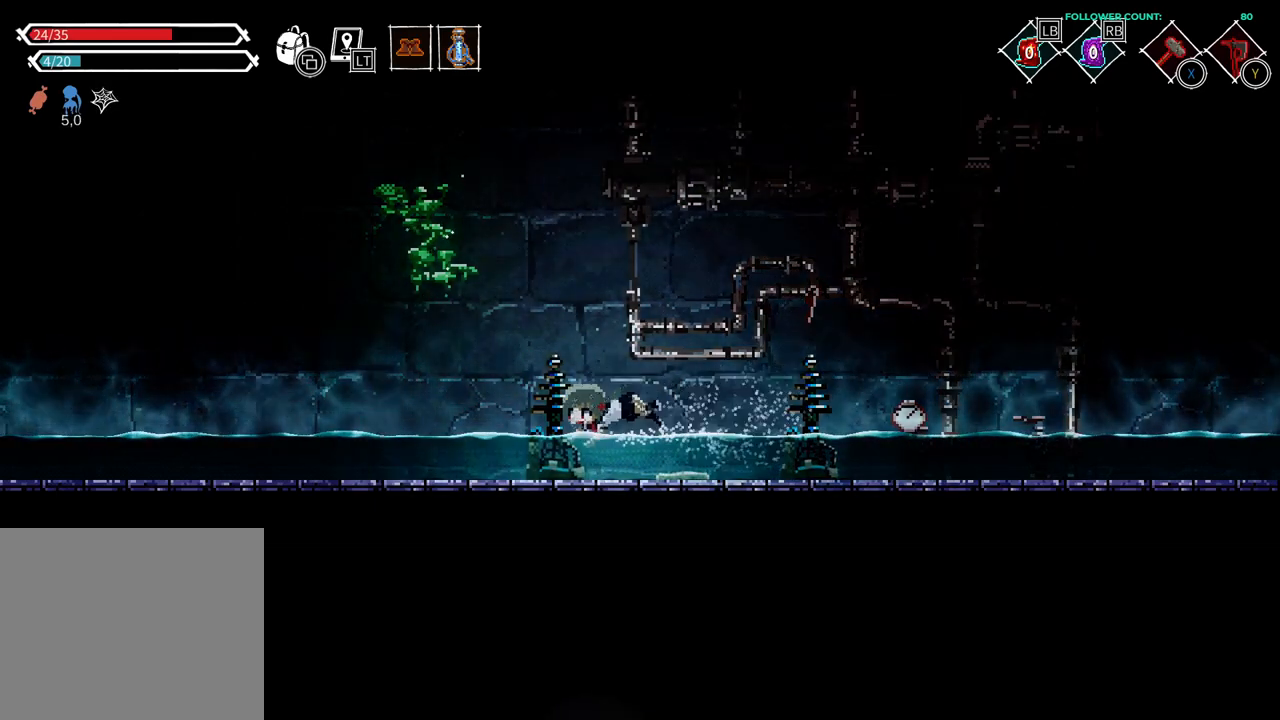
{"buttons": ["DPAD_LEFT"], "left_stick": "center", "right_stick": "center", "events": []}
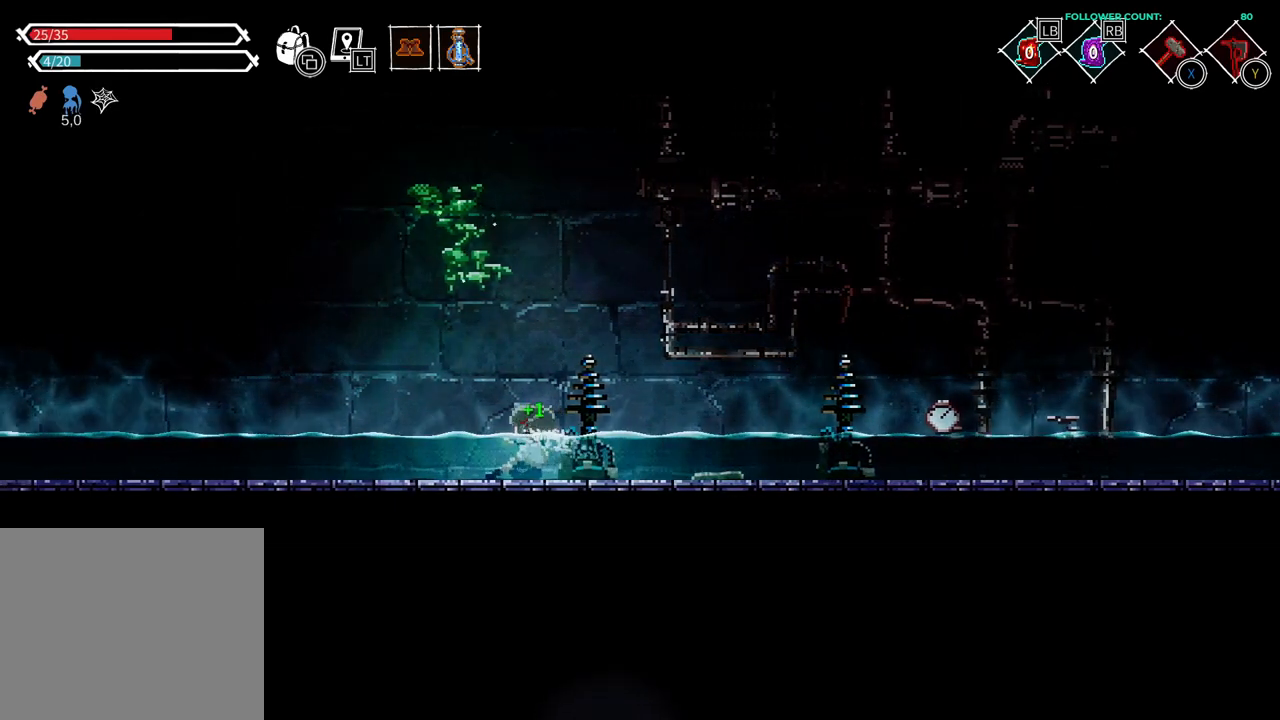
{"buttons": ["DPAD_LEFT"], "left_stick": "center", "right_stick": "center", "events": [[33, "CROSS", "down"], [233, "CROSS", "up"]]}
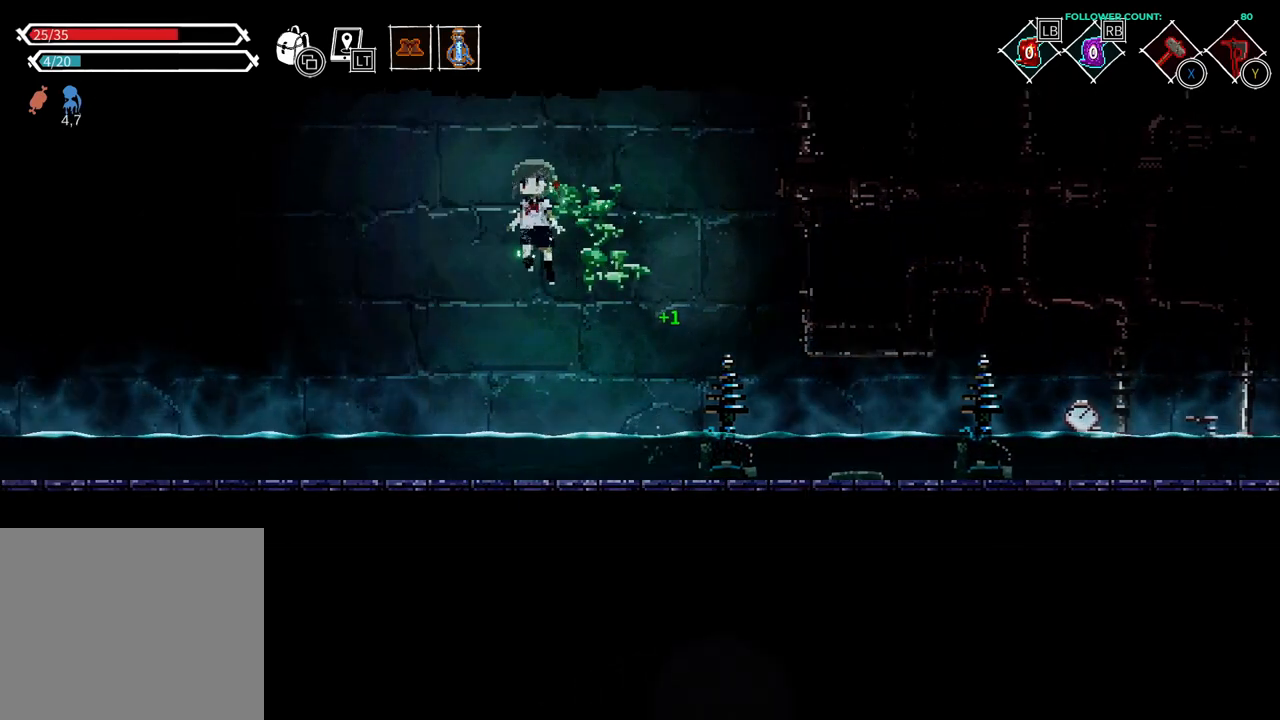
{"buttons": ["DPAD_LEFT"], "left_stick": "center", "right_stick": "center", "events": []}